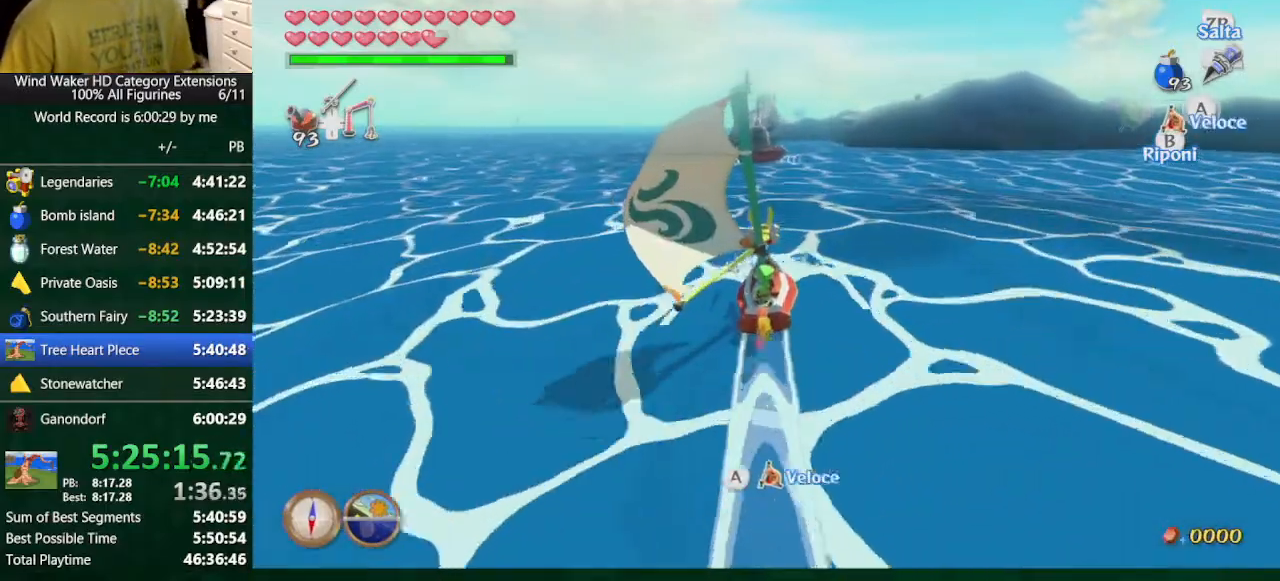
Gameplay with a controller (Nintendo layout); each line is a JSON object with the inputs held at the frame after it (dt_ms = milliseconds from this image to that frame). "button_events" lists button changes between this image and that frame as [ms after this image, input, new state], when the widget could be followed in between (sticks are given only as held states). Not read: L3 R3 TOUCHPAD.
{"dt_ms": 500, "buttons": [], "left_stick": "center", "right_stick": "center", "button_events": [[167, "A", "down"], [500, "A", "up"]]}
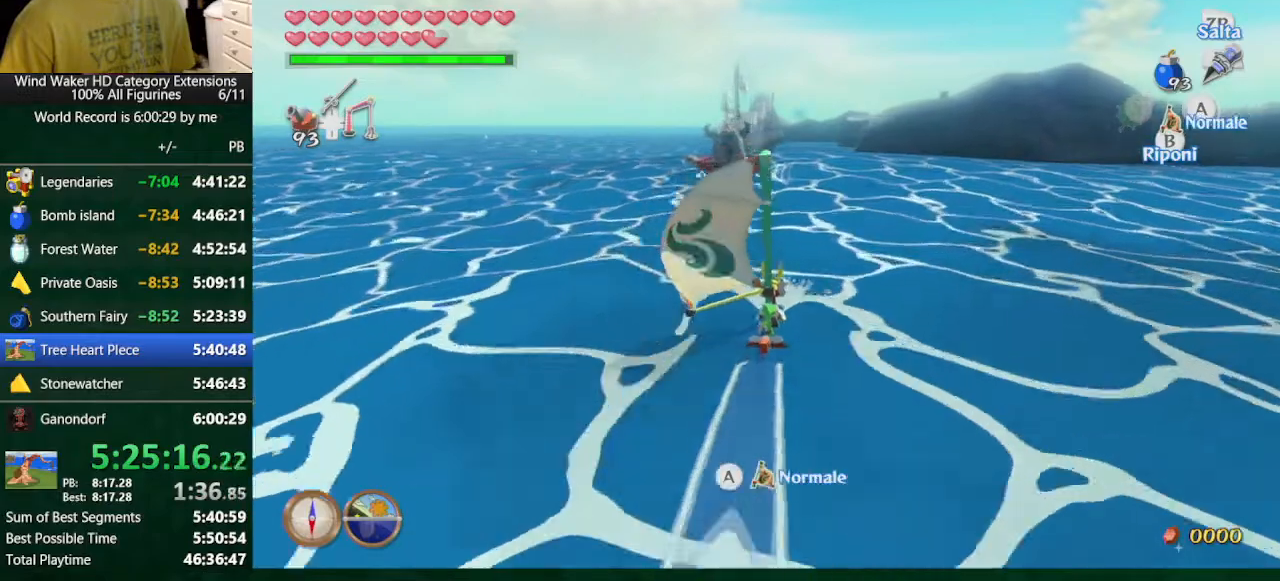
{"dt_ms": 500, "buttons": [], "left_stick": "center", "right_stick": "center", "button_events": []}
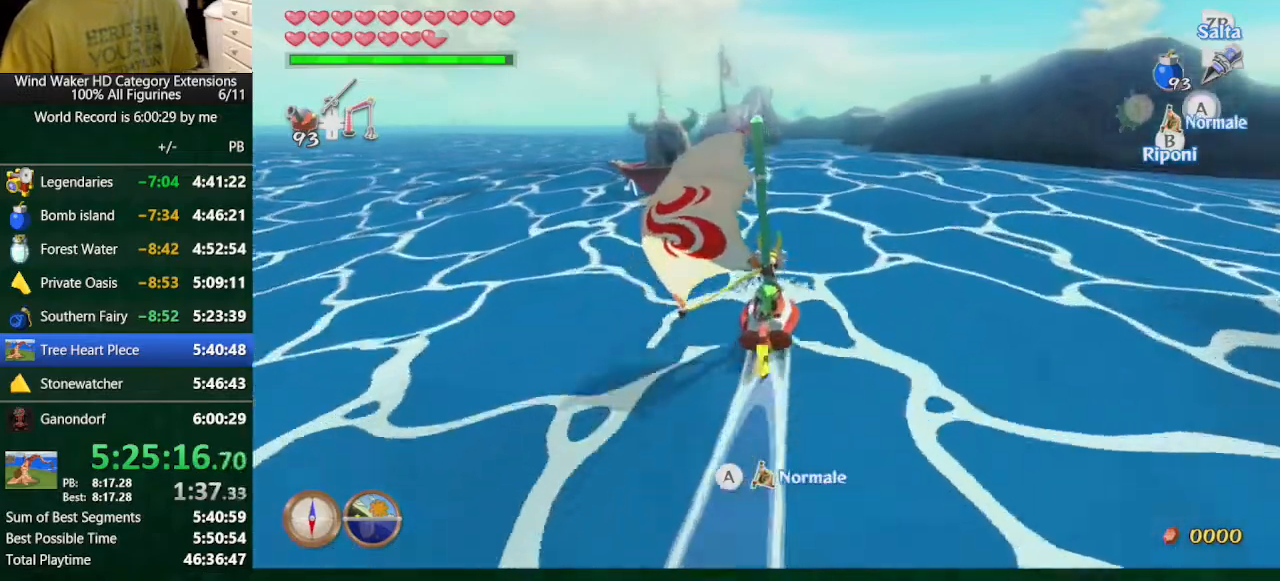
{"dt_ms": 500, "buttons": [], "left_stick": "center", "right_stick": "center"}
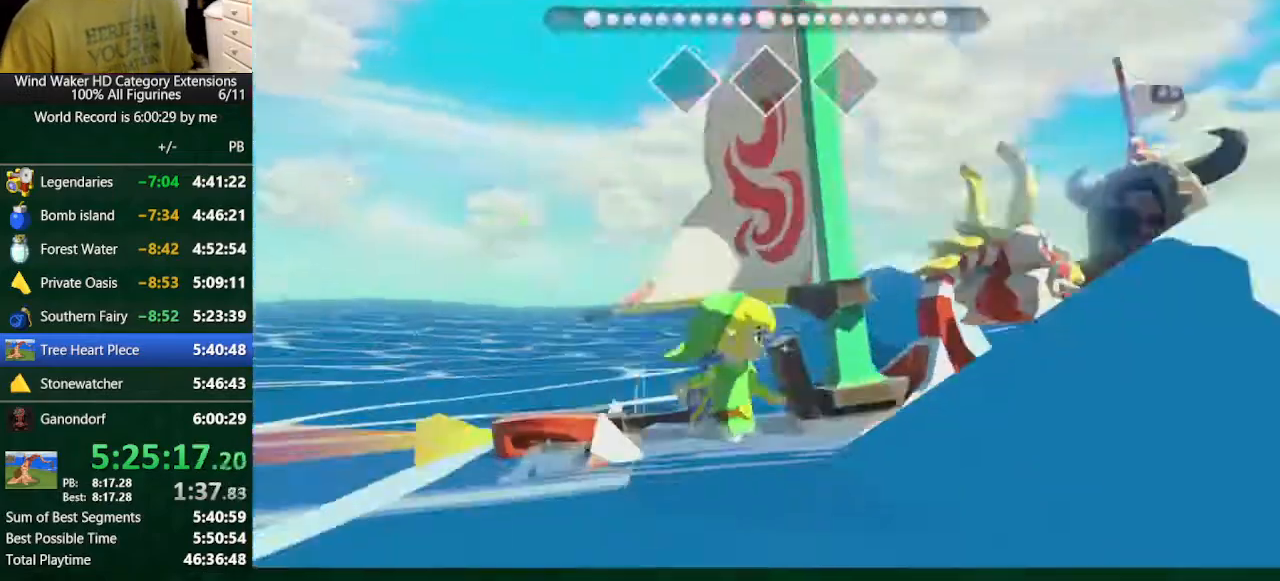
{"dt_ms": 500, "buttons": [], "left_stick": "up-right", "right_stick": "down-right"}
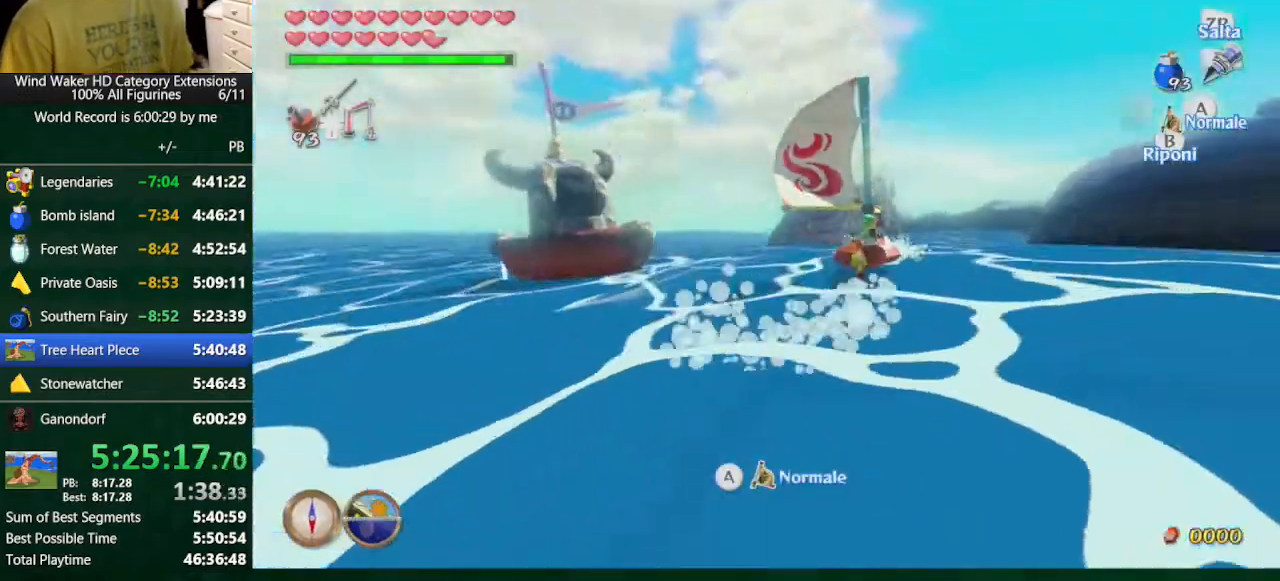
{"dt_ms": 1000, "buttons": [], "left_stick": "up", "right_stick": "center", "button_events": []}
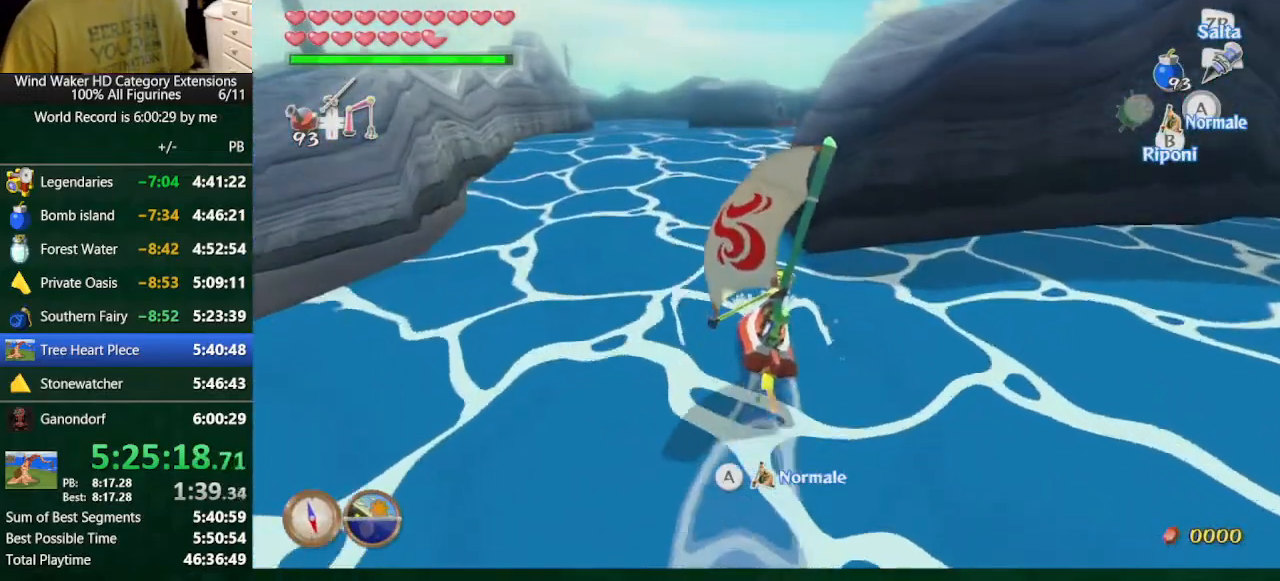
{"dt_ms": 500, "buttons": ["B"], "left_stick": "up-right", "right_stick": "center", "button_events": [[500, "B", "down"]]}
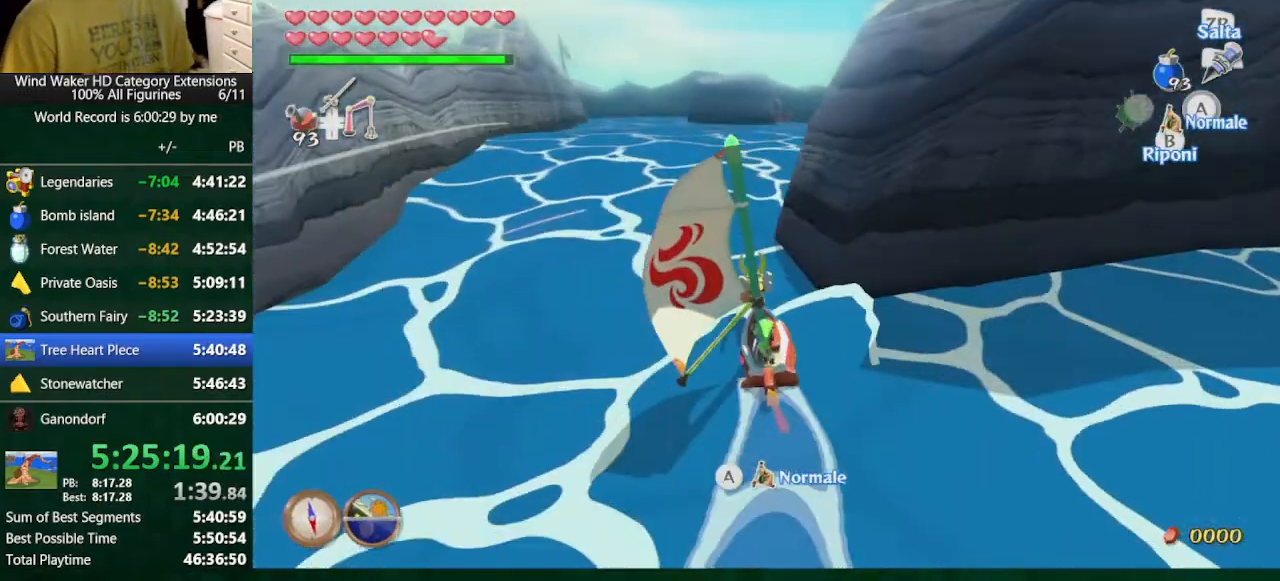
{"dt_ms": 500, "buttons": [], "left_stick": "left", "right_stick": "down-left", "button_events": [[67, "B", "up"]]}
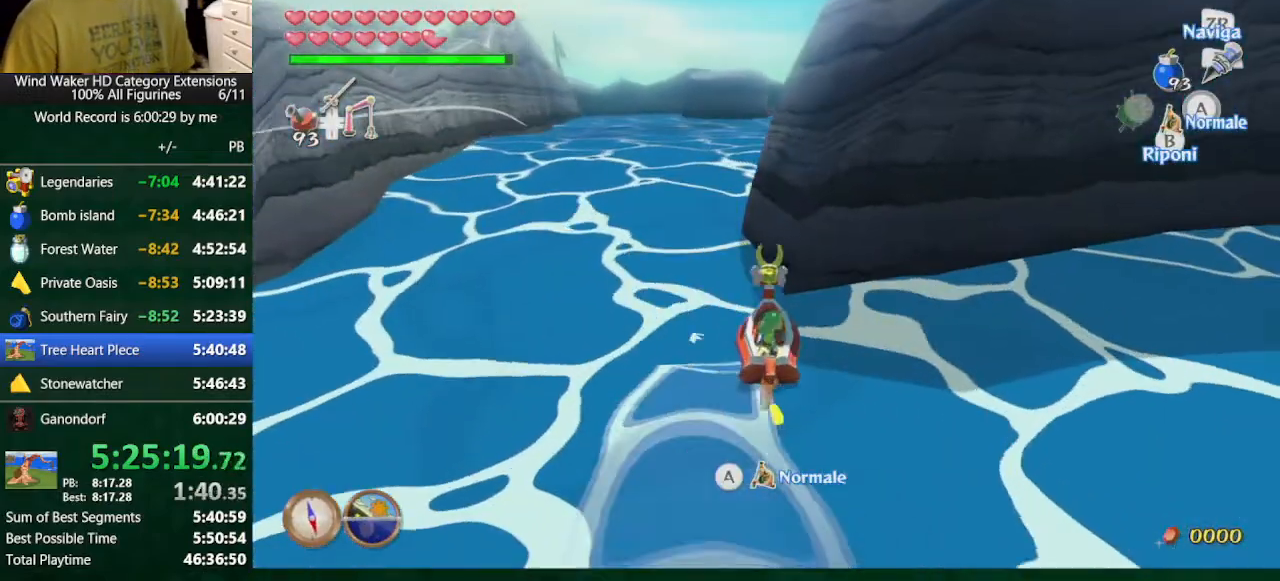
{"dt_ms": 500, "buttons": ["A"], "left_stick": "up", "right_stick": "center", "button_events": [[400, "A", "down"]]}
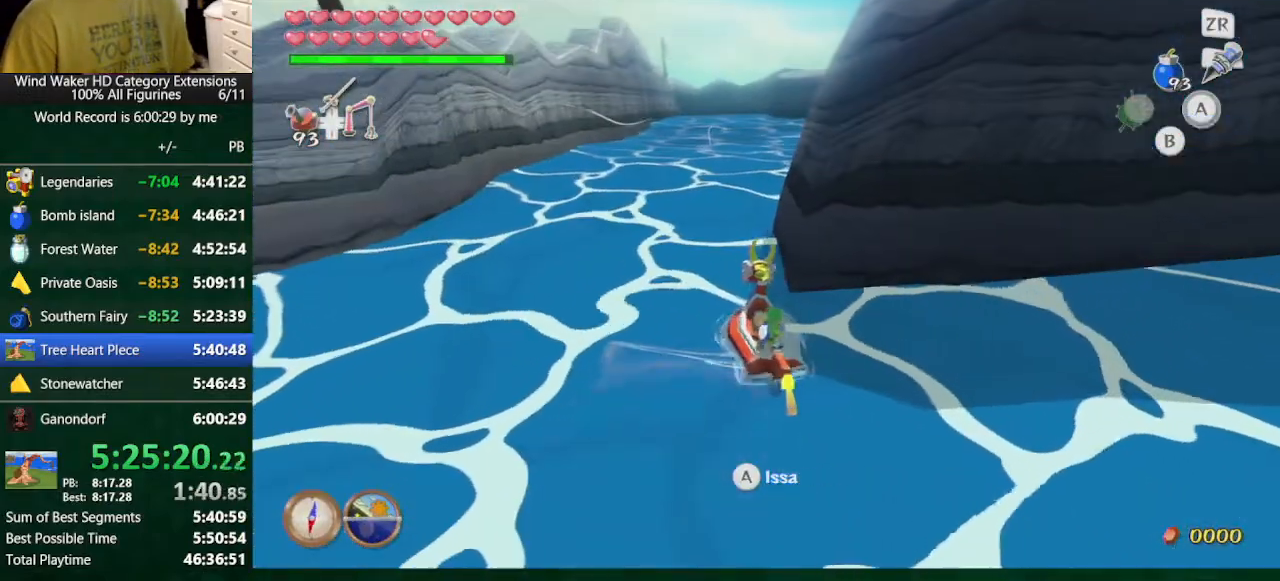
{"dt_ms": 500, "buttons": ["B"], "left_stick": "center", "right_stick": "center", "button_events": [[33, "A", "up"], [133, "B", "down"], [233, "B", "up"], [367, "DPAD_UP", "down"], [433, "DPAD_UP", "up"], [467, "B", "down"]]}
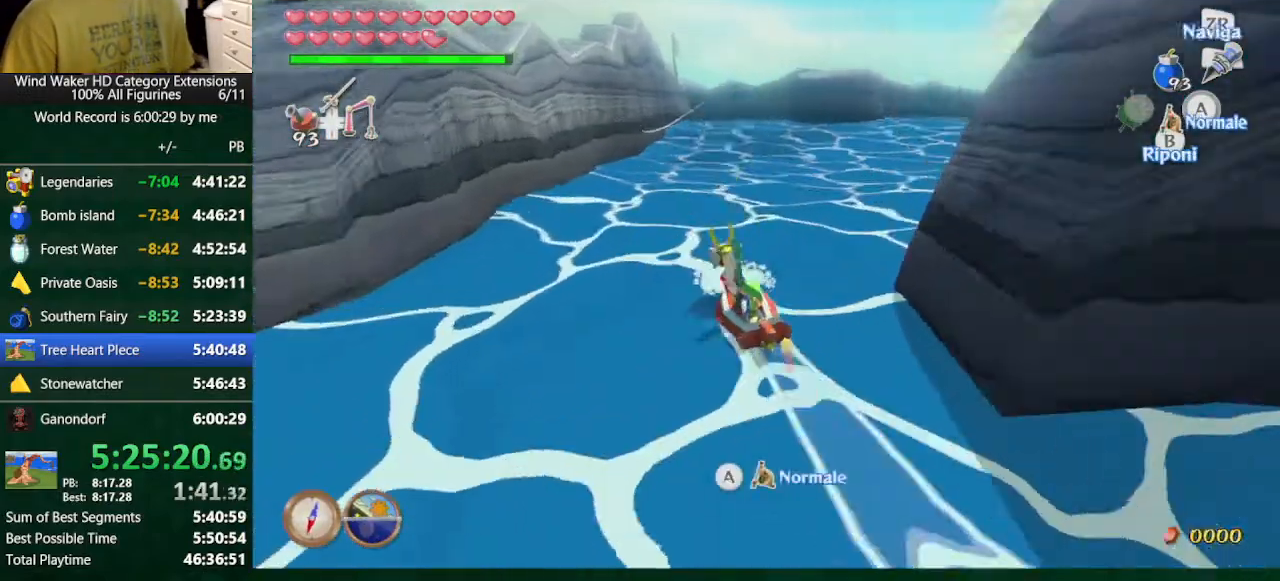
{"dt_ms": 500, "buttons": [], "left_stick": "right", "right_stick": "right", "button_events": [[33, "B", "up"]]}
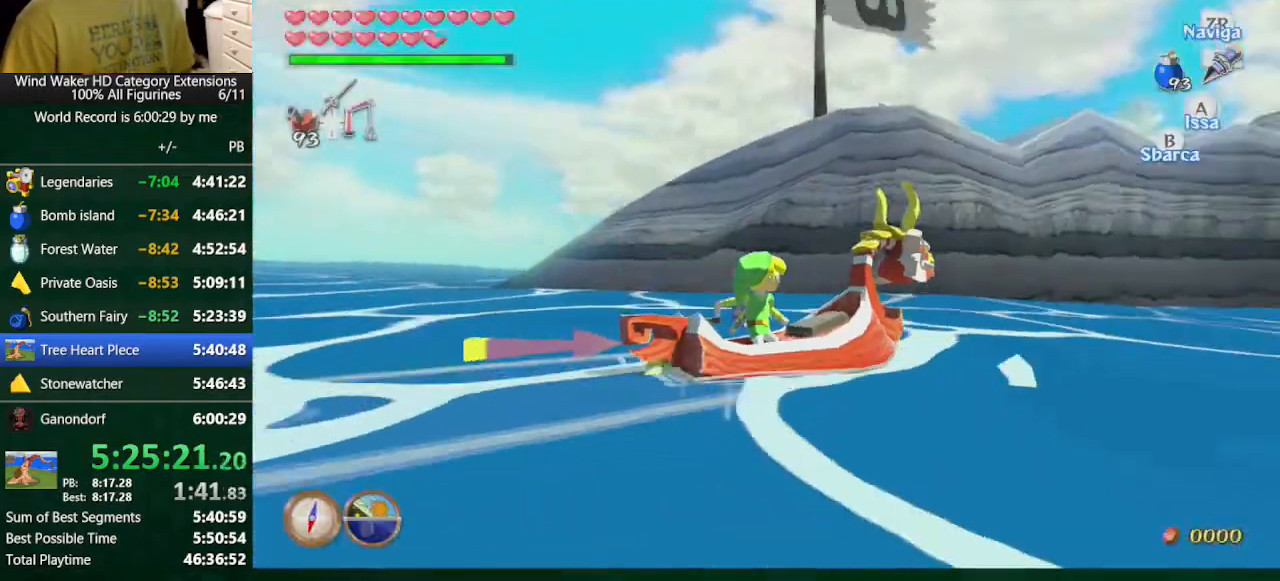
{"dt_ms": 500, "buttons": [], "left_stick": "right", "right_stick": "center", "button_events": []}
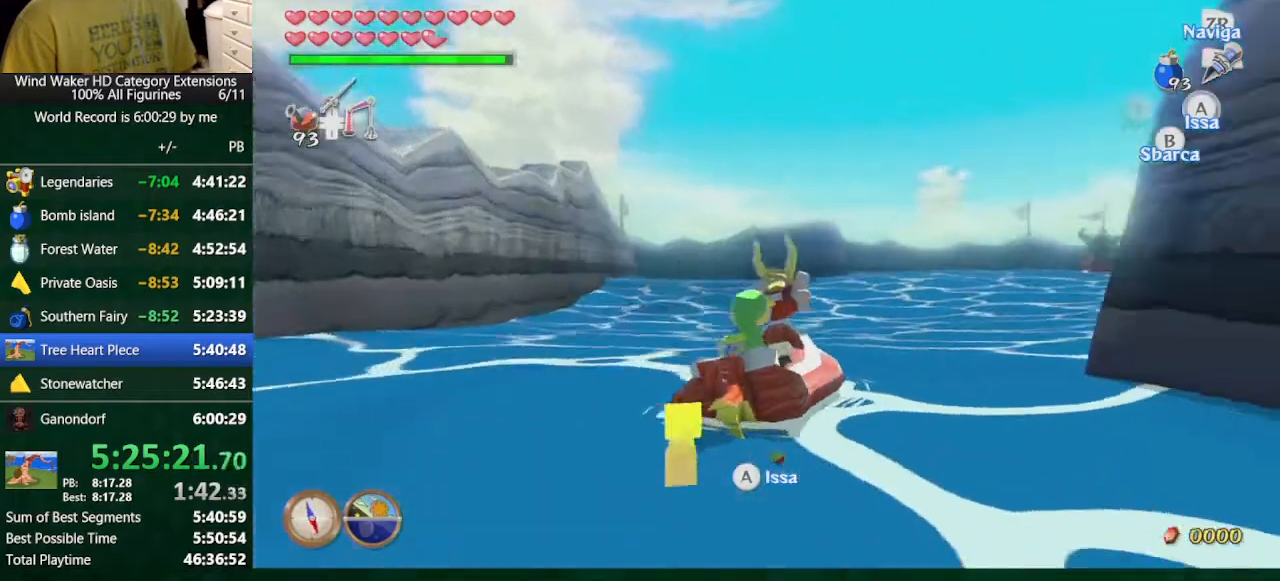
{"dt_ms": 500, "buttons": ["B"], "left_stick": "center", "right_stick": "center", "button_events": [[200, "A", "down"], [400, "A", "up"], [467, "B", "down"]]}
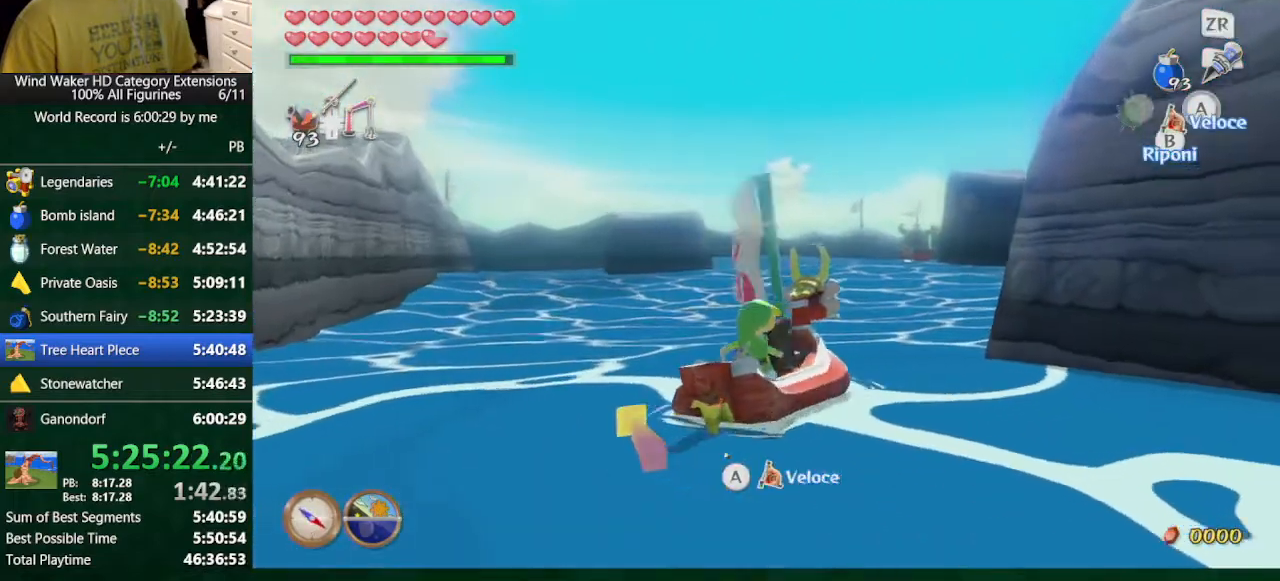
{"dt_ms": 500, "buttons": [], "left_stick": "center", "right_stick": "center", "button_events": [[100, "B", "up"], [233, "DPAD_UP", "down"], [367, "B", "down"], [367, "DPAD_UP", "up"], [467, "B", "up"]]}
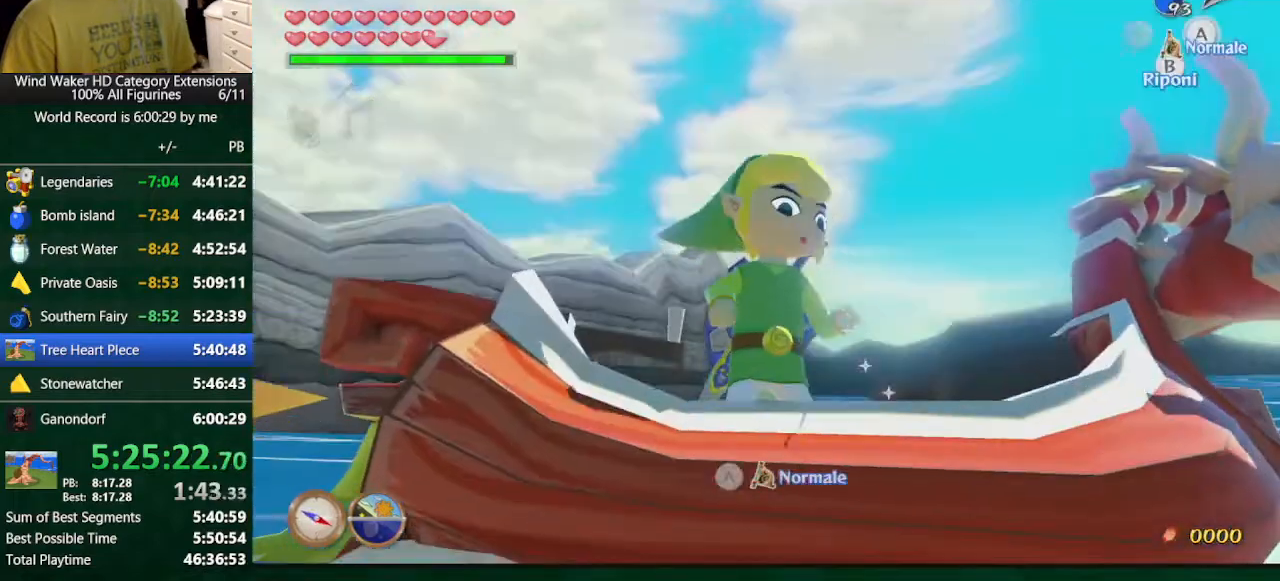
{"dt_ms": 500, "buttons": [], "left_stick": "right", "right_stick": "center", "button_events": [[67, "DPAD_LEFT", "down"], [133, "DPAD_LEFT", "up"]]}
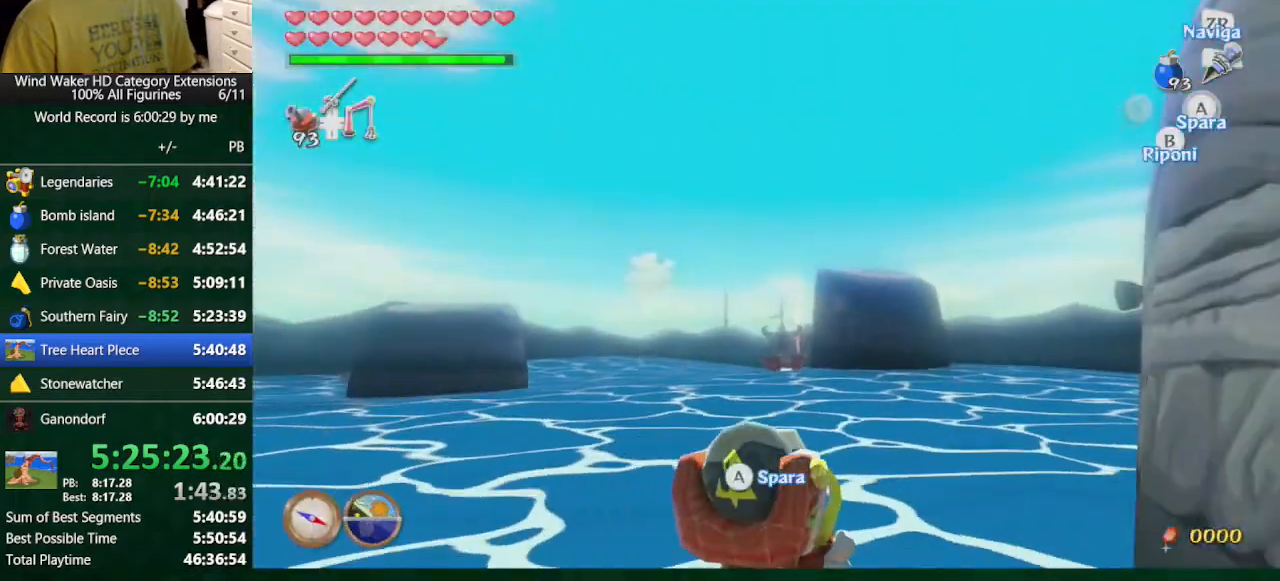
{"dt_ms": 500, "buttons": [], "left_stick": "center", "right_stick": "center", "button_events": []}
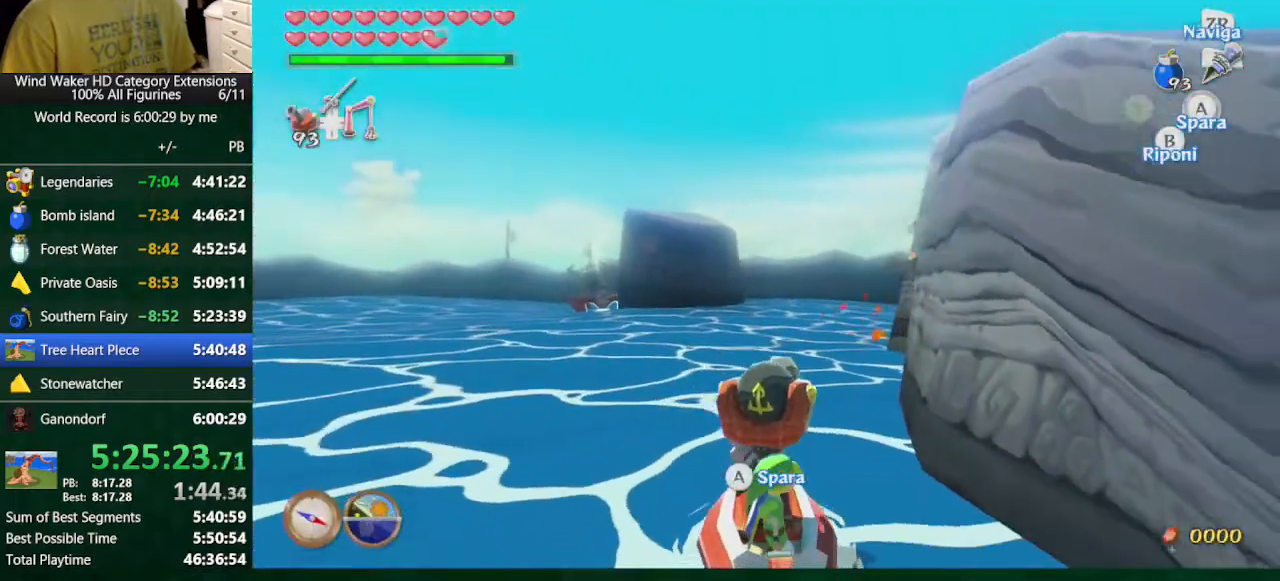
{"dt_ms": 500, "buttons": [], "left_stick": "center", "right_stick": "center", "button_events": [[233, "A", "down"], [300, "A", "up"]]}
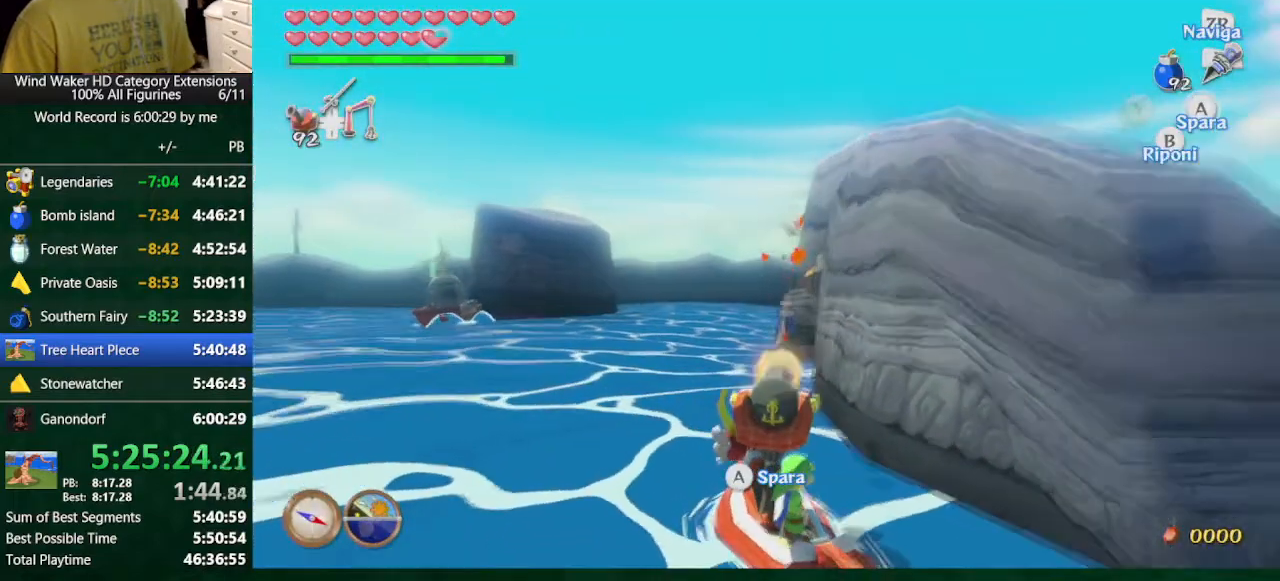
{"dt_ms": 500, "buttons": ["A"], "left_stick": "down", "right_stick": "center", "button_events": [[500, "A", "down"]]}
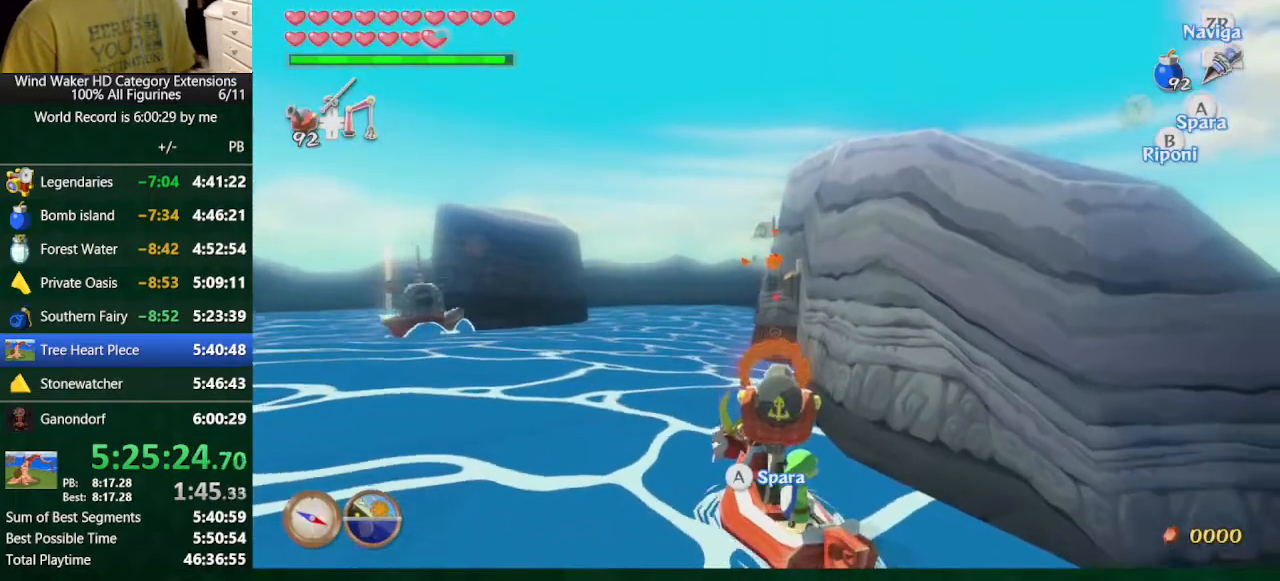
{"dt_ms": 500, "buttons": [], "left_stick": "center", "right_stick": "center", "button_events": [[100, "A", "up"], [167, "A", "down"], [300, "A", "up"]]}
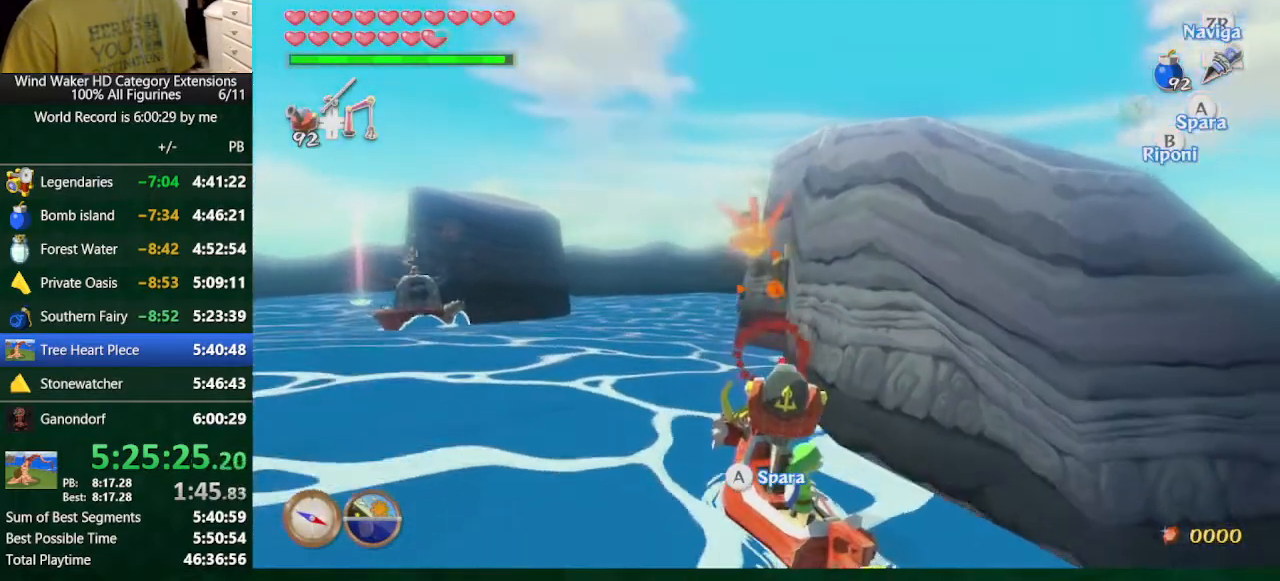
{"dt_ms": 500, "buttons": ["B"], "left_stick": "center", "right_stick": "center", "button_events": [[267, "A", "down"], [367, "A", "up"], [500, "B", "down"]]}
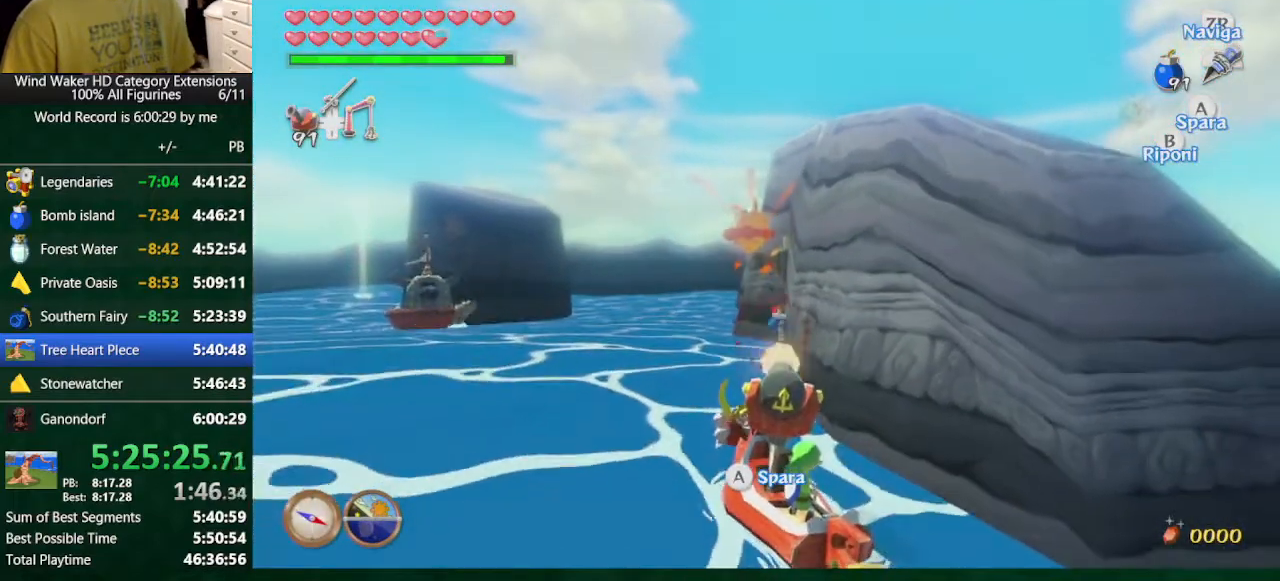
{"dt_ms": 500, "buttons": [], "left_stick": "up", "right_stick": "center", "button_events": [[67, "B", "up"]]}
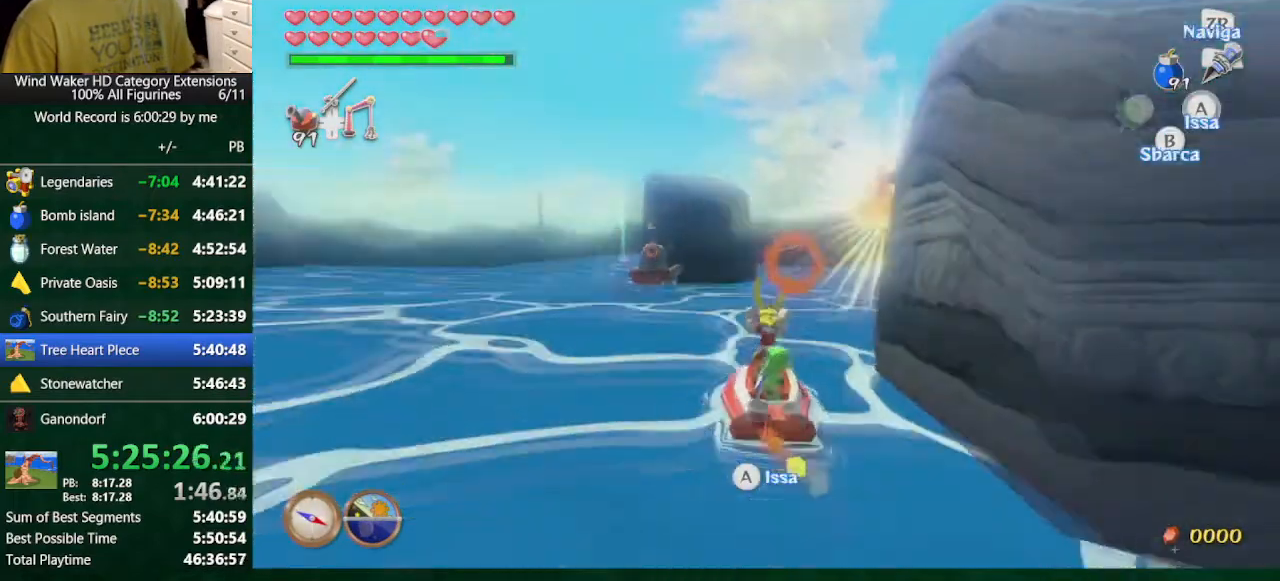
{"dt_ms": 500, "buttons": [], "left_stick": "center", "right_stick": "center", "button_events": [[100, "A", "down"], [200, "A", "up"], [300, "A", "down"], [400, "A", "up"]]}
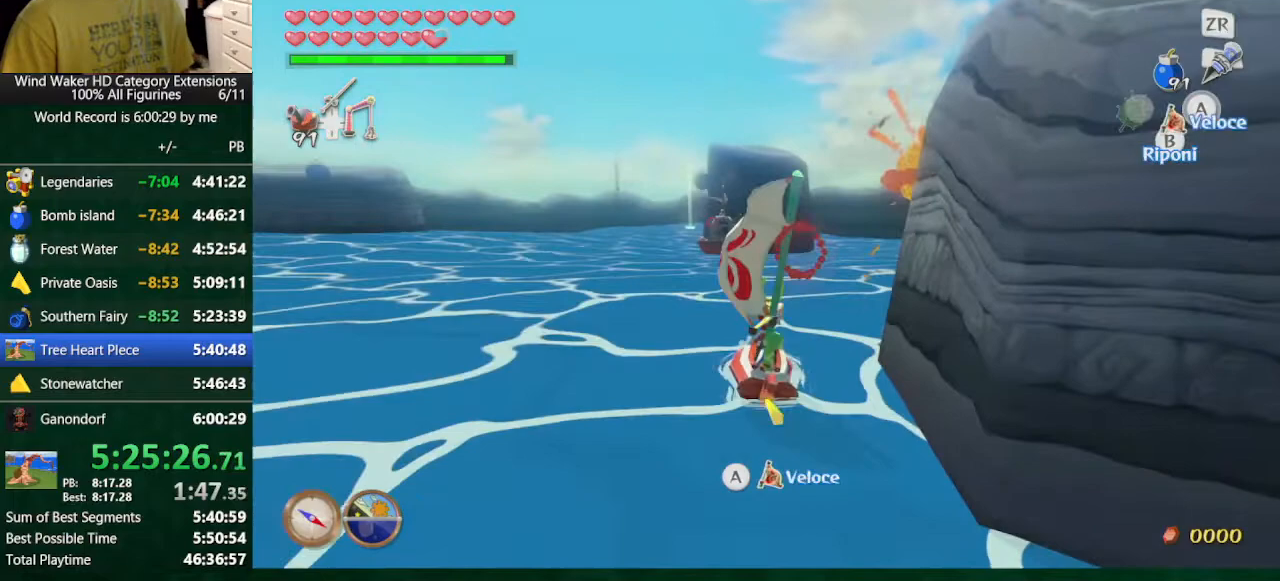
{"dt_ms": 500, "buttons": [], "left_stick": "center", "right_stick": "center", "button_events": []}
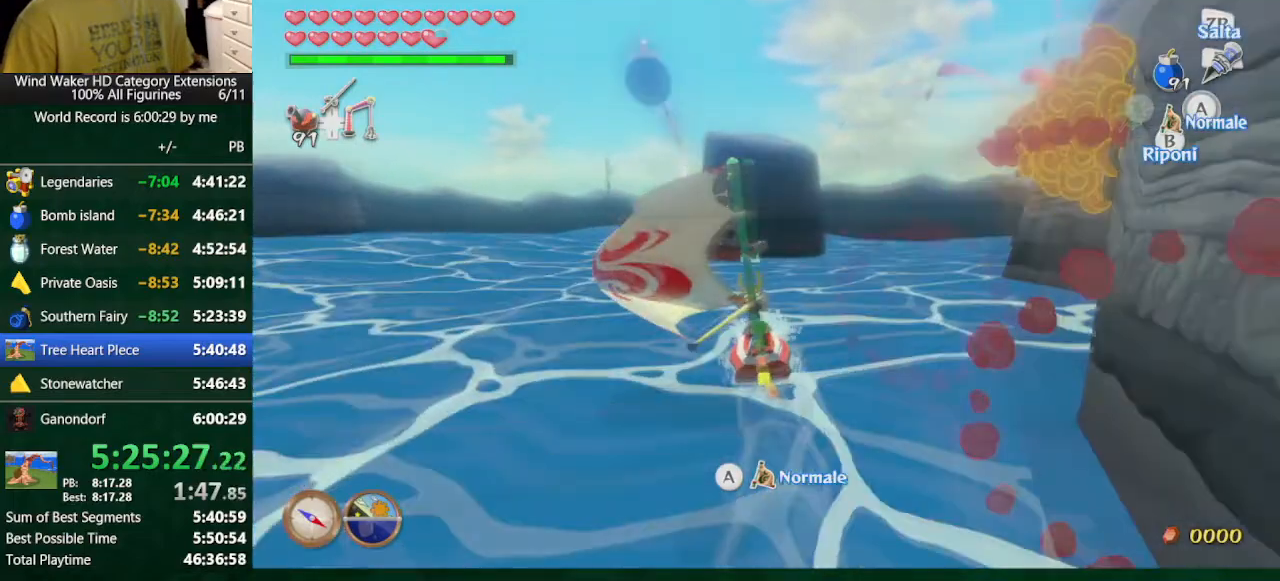
{"dt_ms": 500, "buttons": [], "left_stick": "center", "right_stick": "center", "button_events": []}
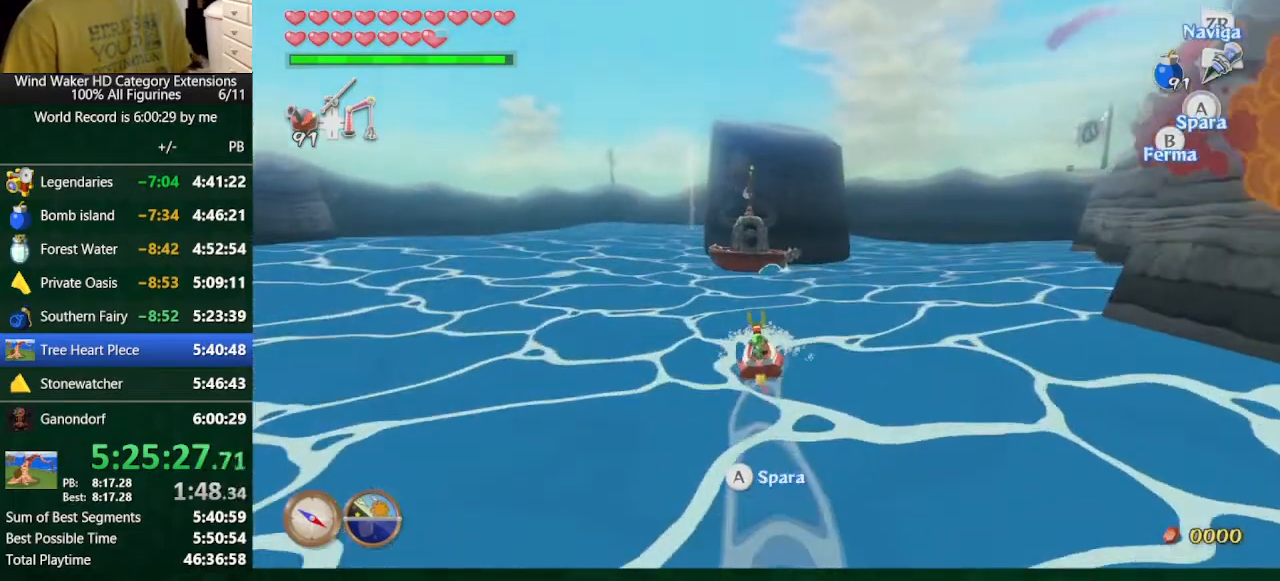
{"dt_ms": 500, "buttons": ["A"], "left_stick": "center", "right_stick": "center", "button_events": [[500, "A", "down"]]}